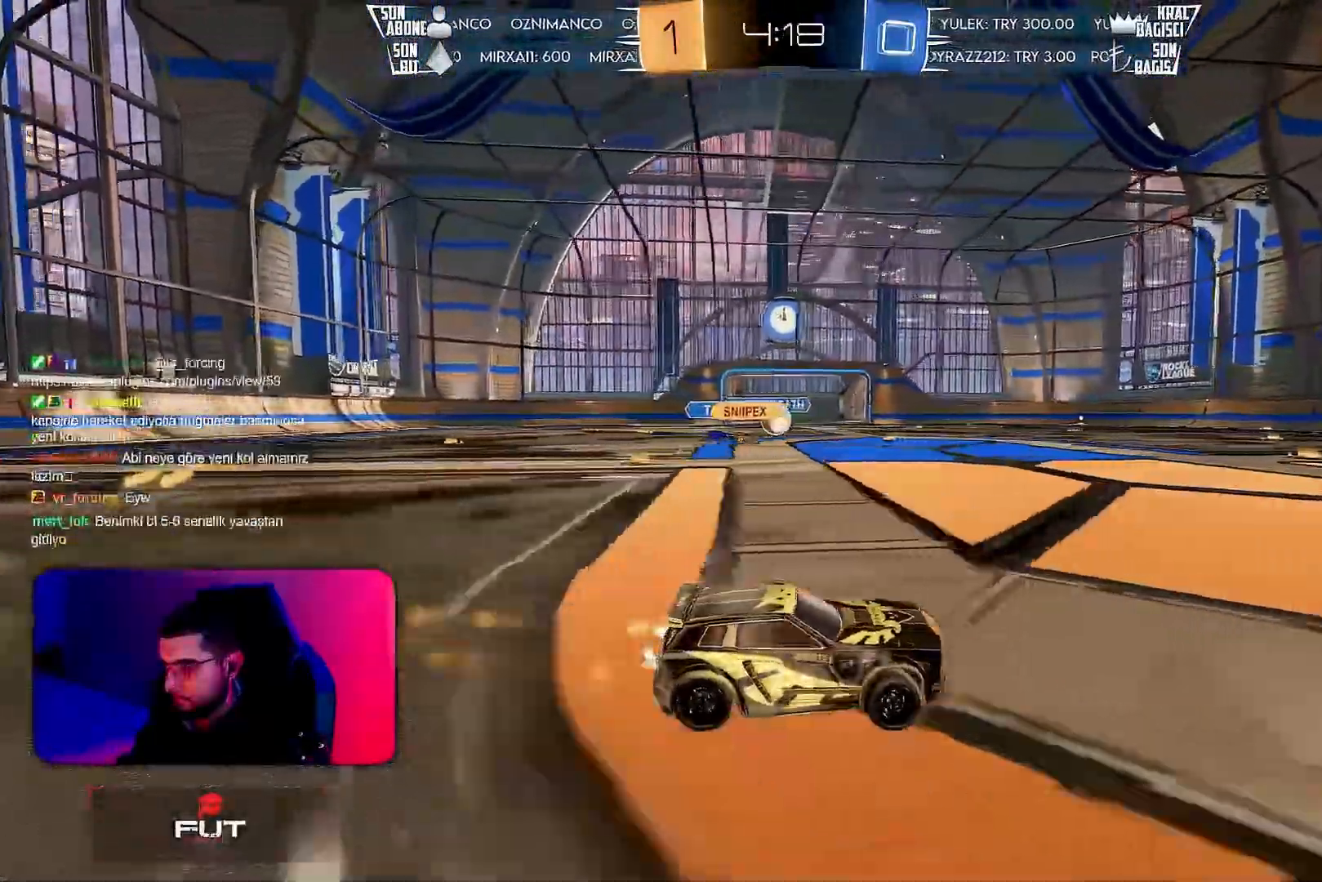
Gameplay with a controller (PlayStation layout); each line is a JSON object with the inputs held at the frame after it. "events" lists button and stick changes between this image and that frame as [ms after this image, input, new state], when the widget could be followed in between. Not read: DPAD_DOWN DPAD_LEFT DPAD_RIGHT DPAD_UP L3 R3 SELECT START right_stick.
{"buttons": ["R2"], "left_stick": "right", "events": [[283, "left_stick", "center"], [333, "R1", "up"], [350, "left_stick", "right"]]}
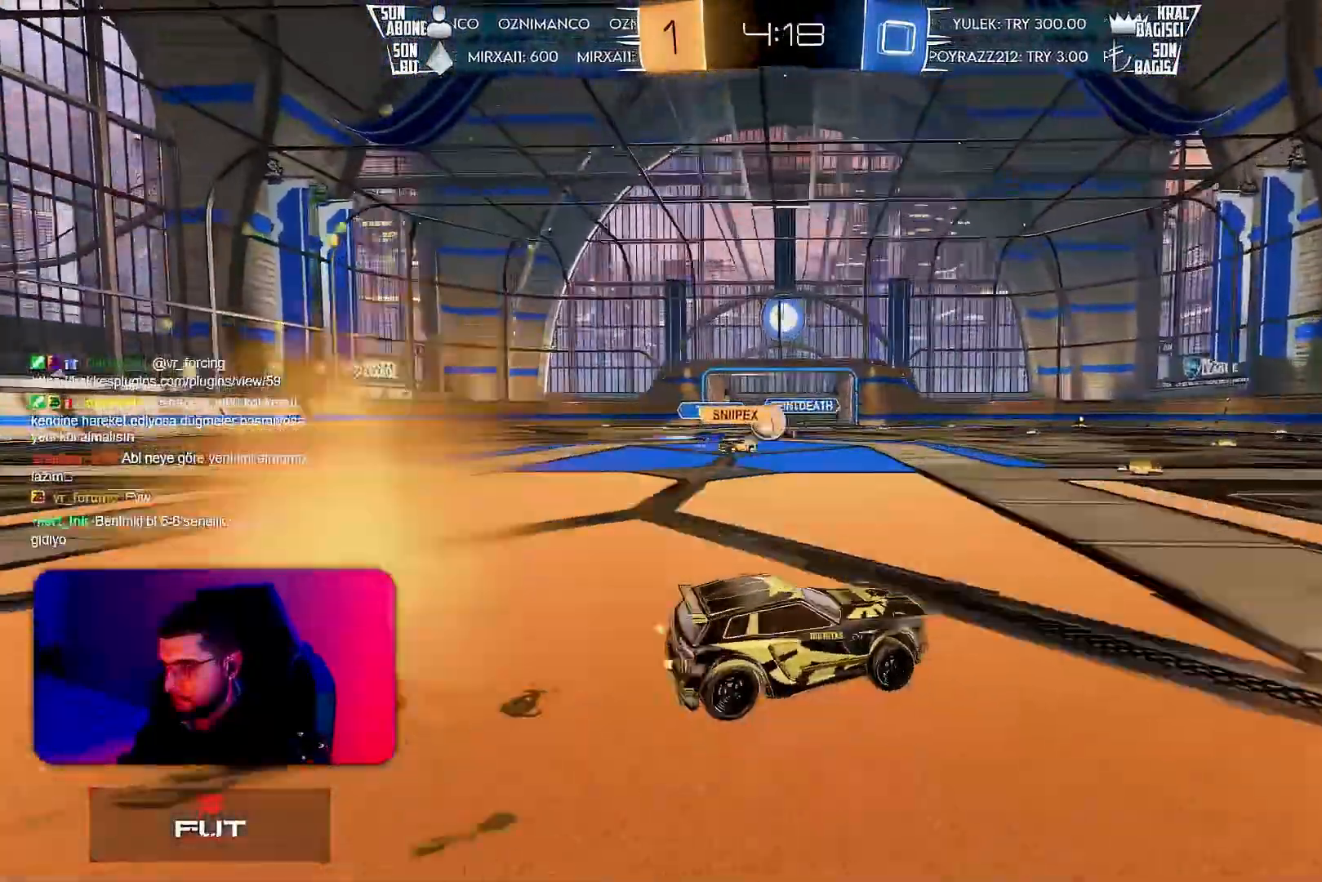
{"buttons": ["R2"], "left_stick": "center", "events": [[133, "left_stick", "center"]]}
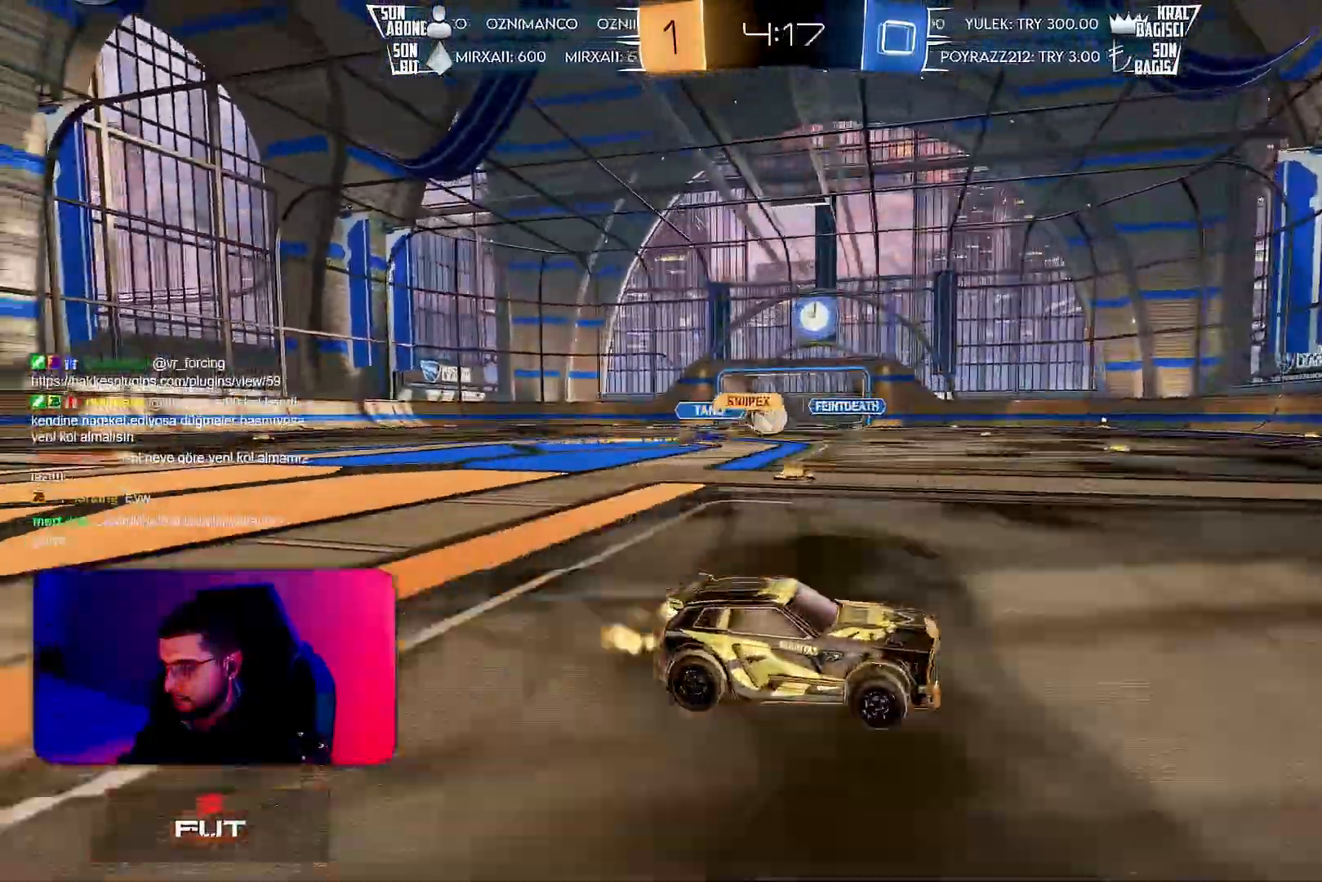
{"buttons": ["R2"], "left_stick": "center", "events": []}
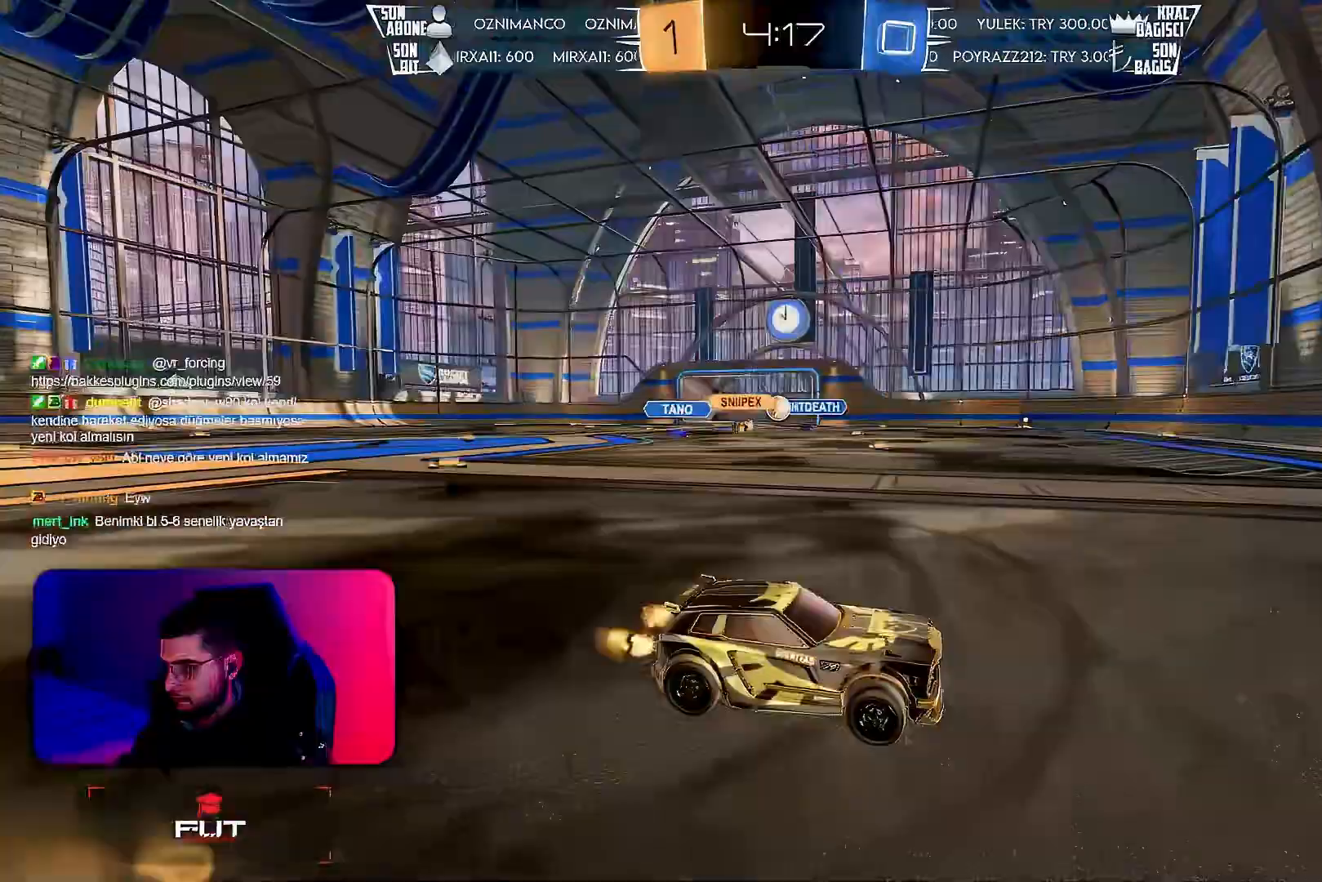
{"buttons": ["L1", "R2"], "left_stick": "left", "events": [[83, "left_stick", "right"], [317, "left_stick", "left"], [483, "L1", "down"]]}
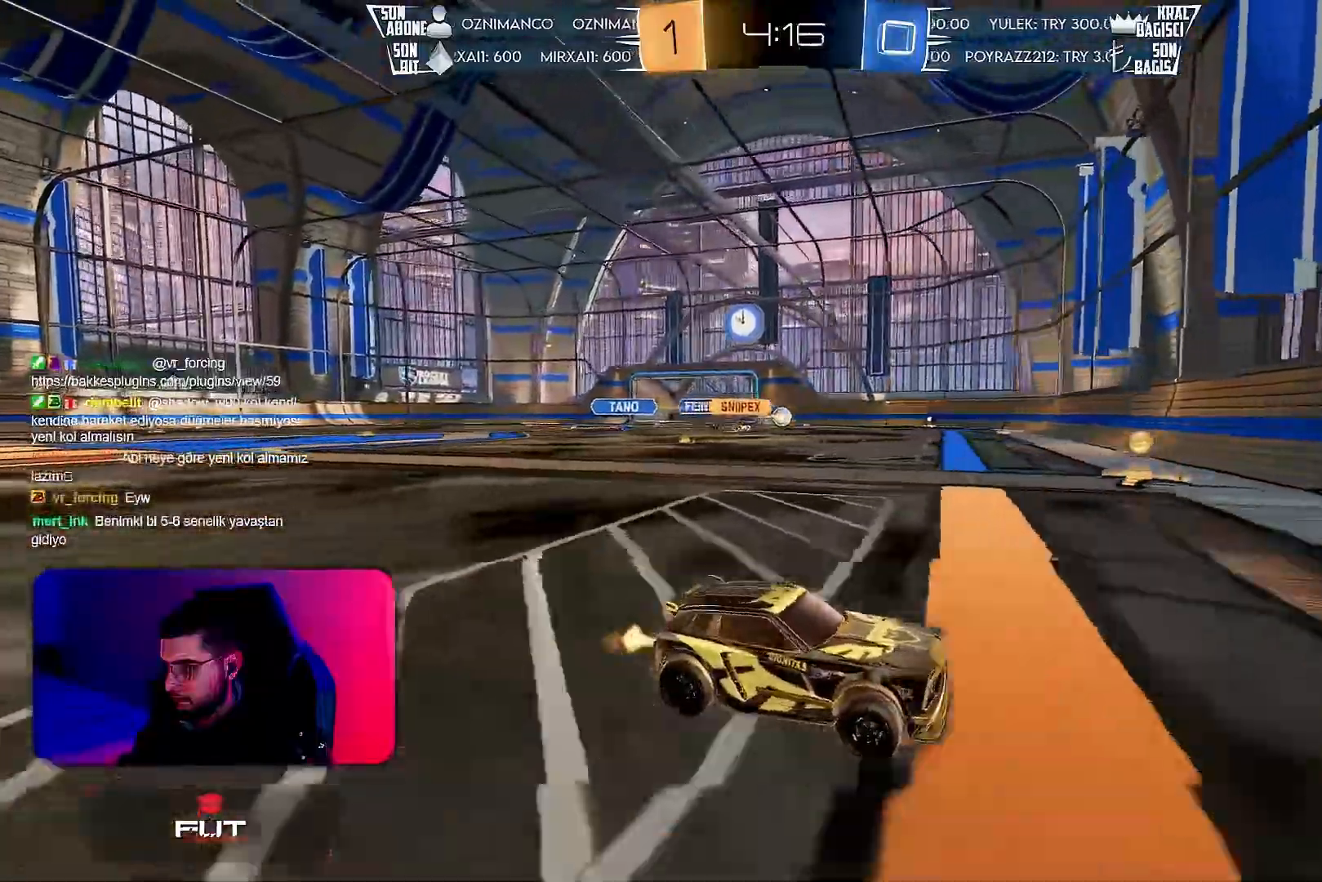
{"buttons": ["R2"], "left_stick": "left", "events": [[250, "L1", "up"], [333, "left_stick", "center"], [450, "left_stick", "left"]]}
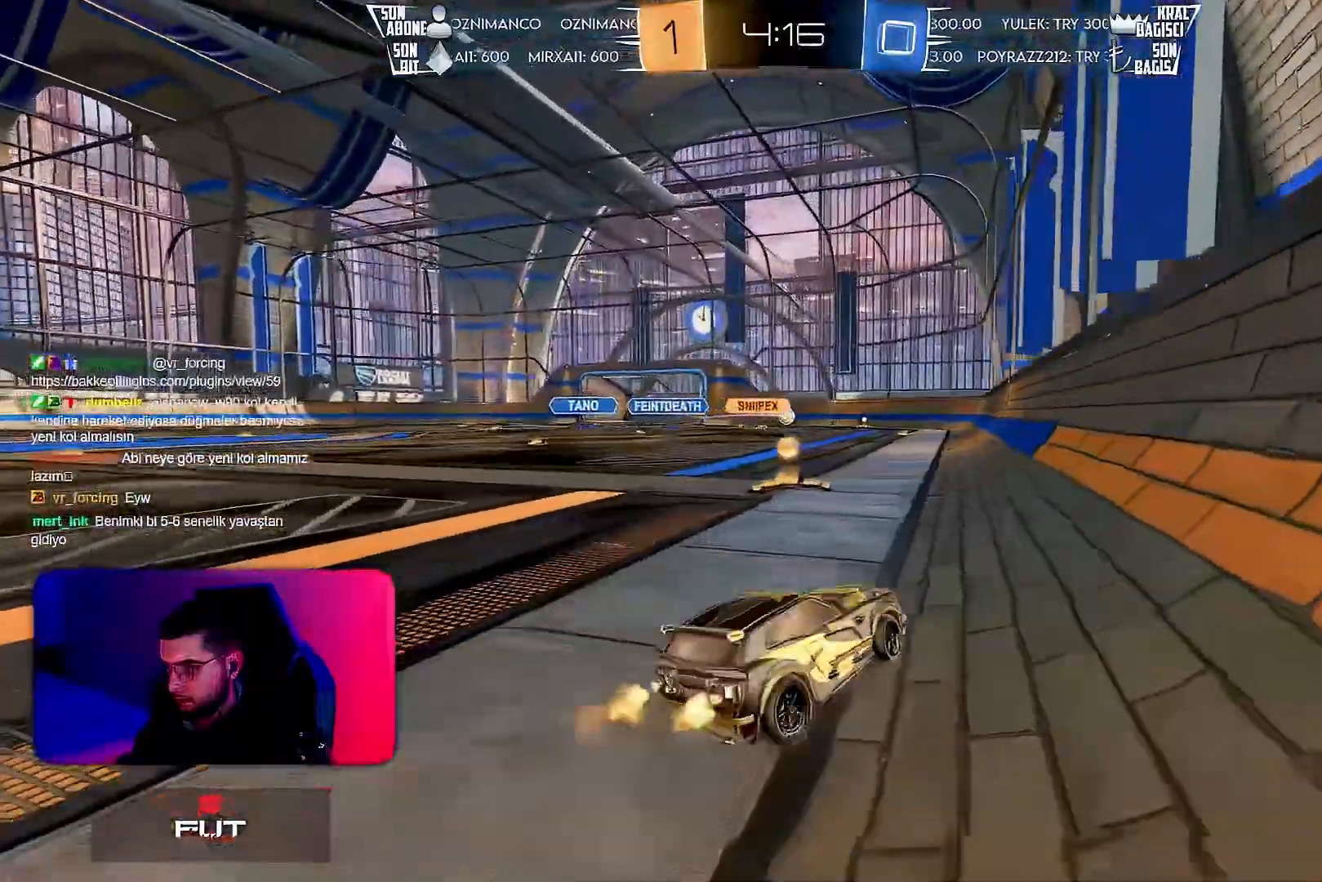
{"buttons": ["R2"], "left_stick": "center", "events": [[333, "left_stick", "center"]]}
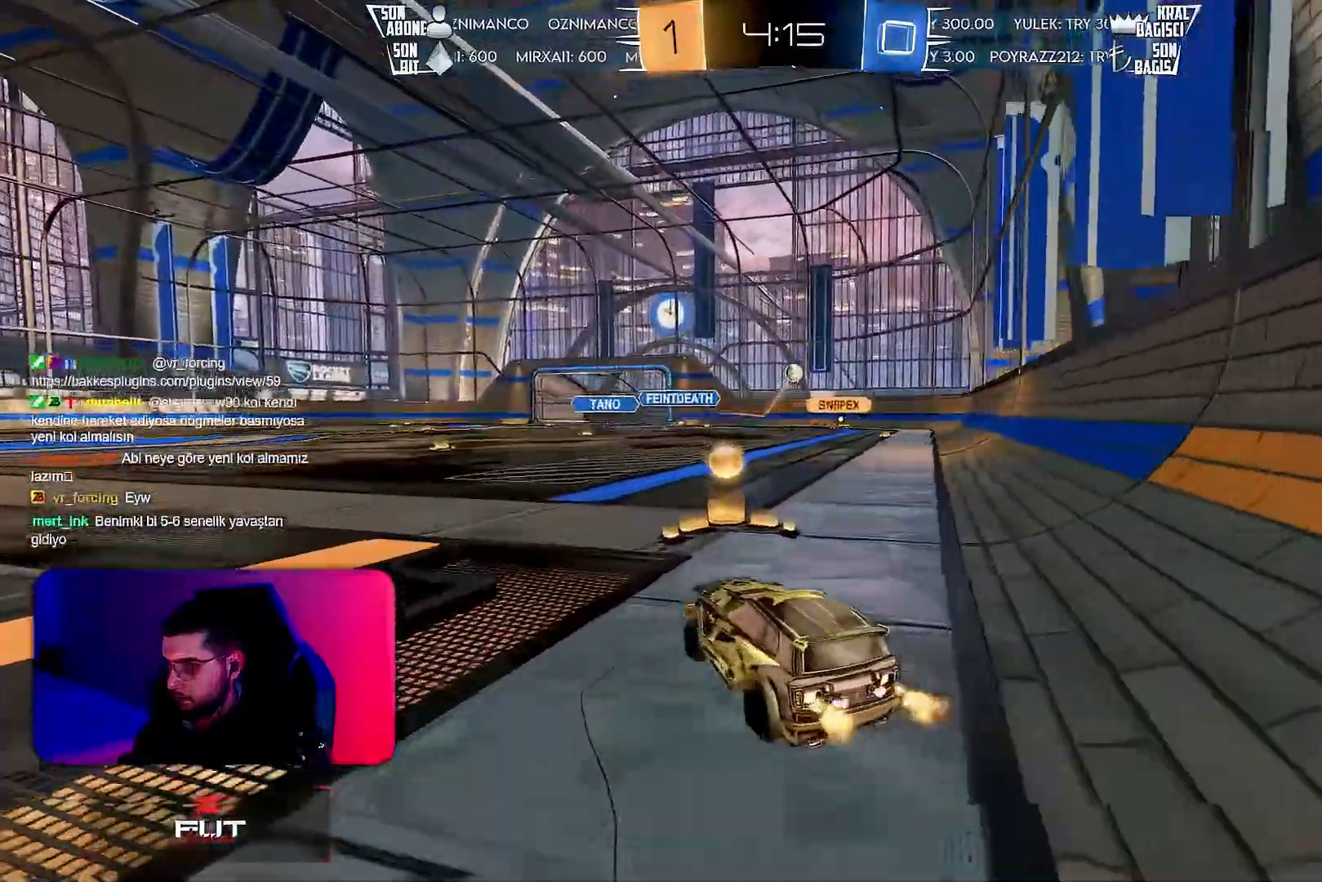
{"buttons": ["R2"], "left_stick": "center", "events": [[83, "CROSS", "down"], [100, "left_stick", "up"], [117, "CROSS", "up"], [217, "left_stick", "center"]]}
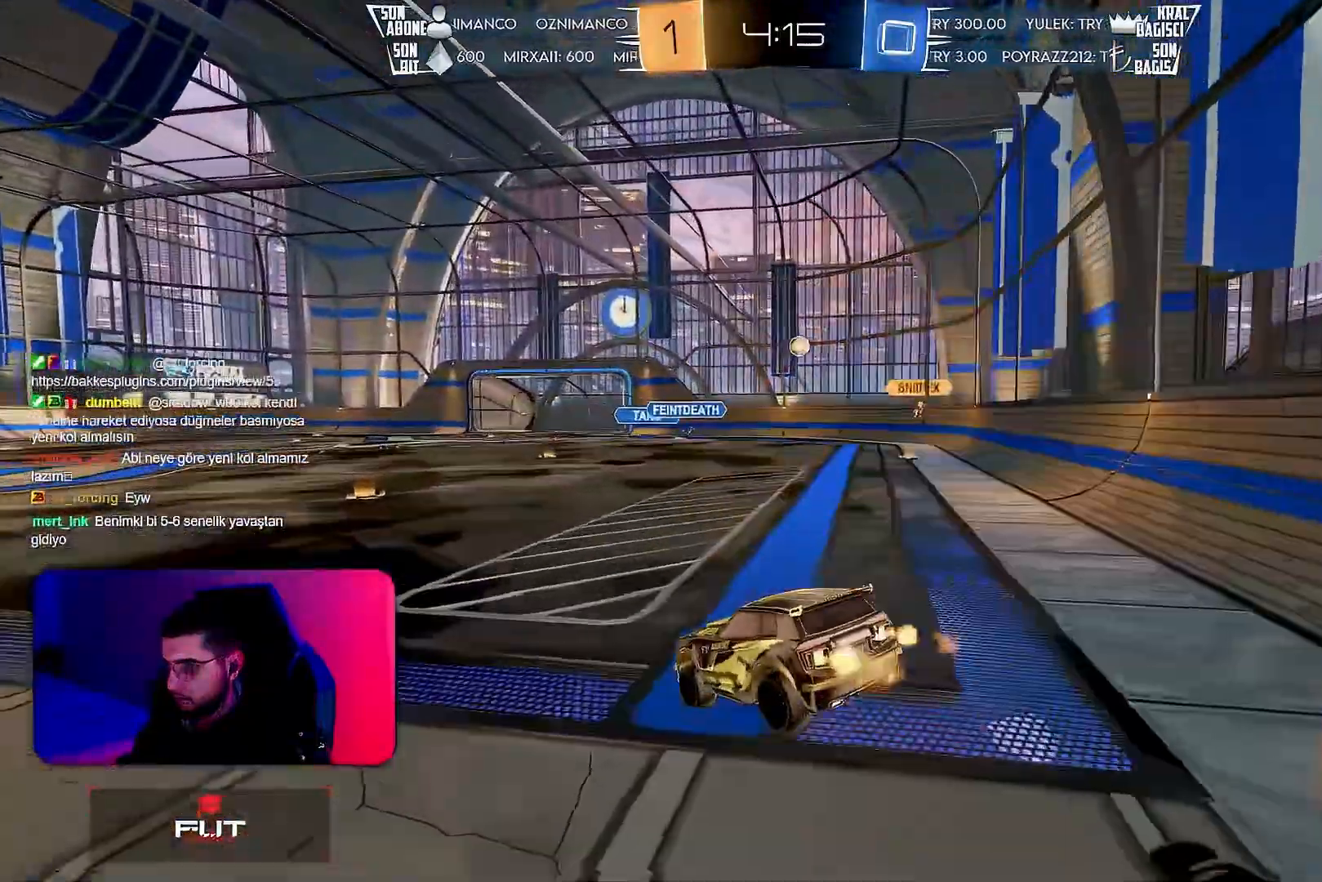
{"buttons": ["R2"], "left_stick": "up", "events": [[67, "left_stick", "down"], [333, "left_stick", "center"], [433, "left_stick", "up"]]}
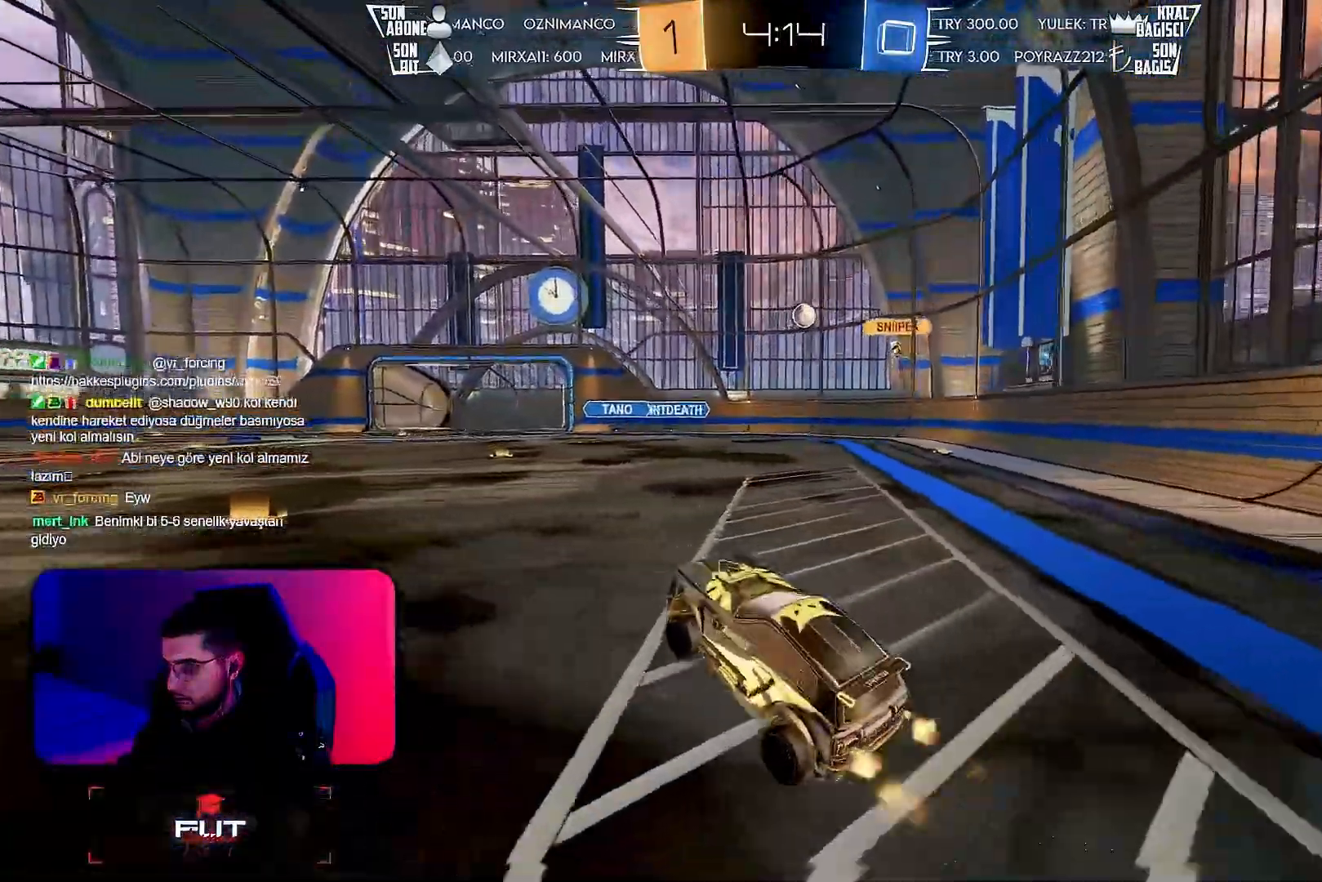
{"buttons": ["R2"], "left_stick": "right", "events": [[17, "CROSS", "down"], [67, "CROSS", "up"], [133, "left_stick", "up-right"], [283, "left_stick", "center"], [400, "left_stick", "right"]]}
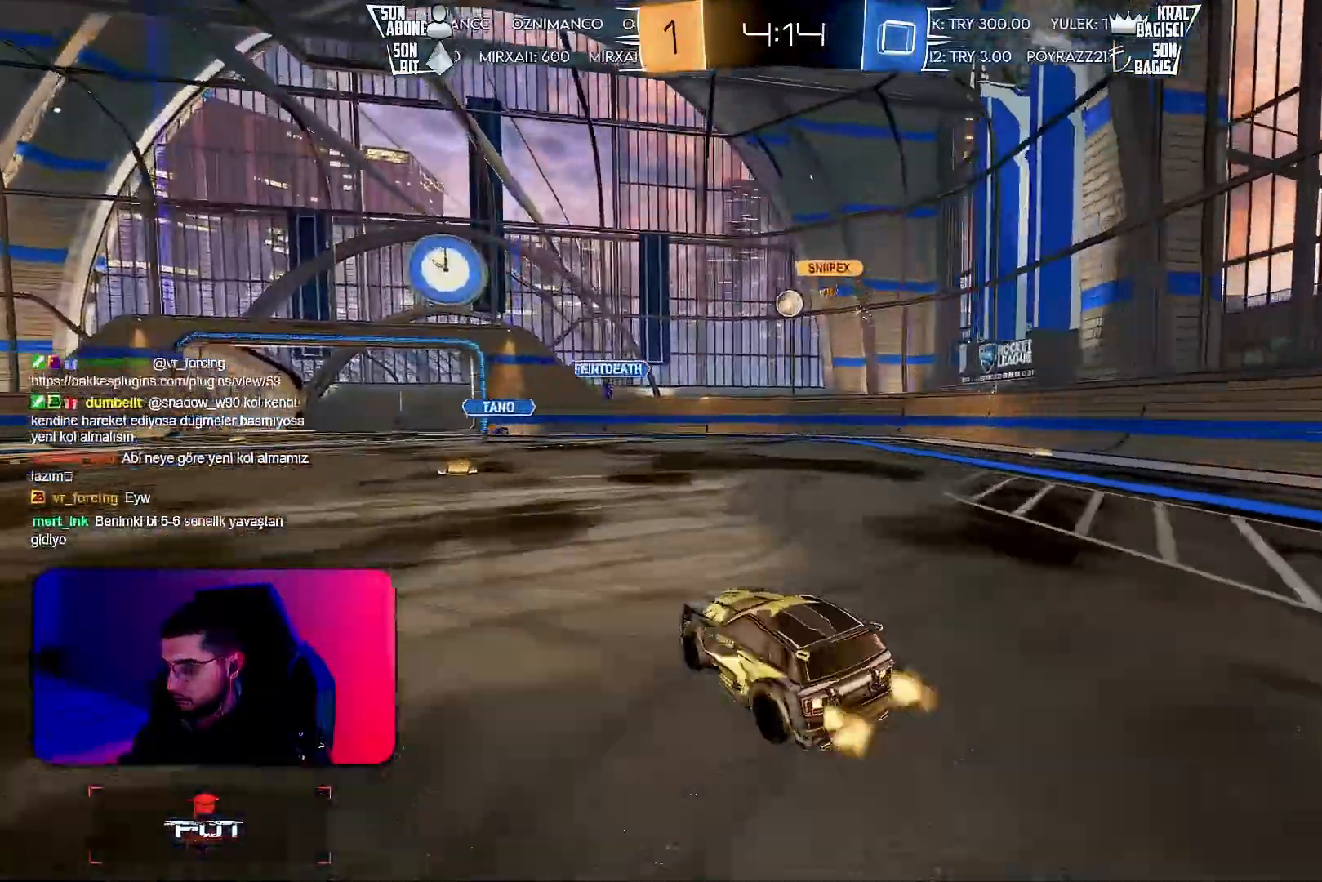
{"buttons": [], "left_stick": "center", "events": [[17, "left_stick", "center"], [250, "left_stick", "left"], [350, "left_stick", "center"], [483, "R2", "up"]]}
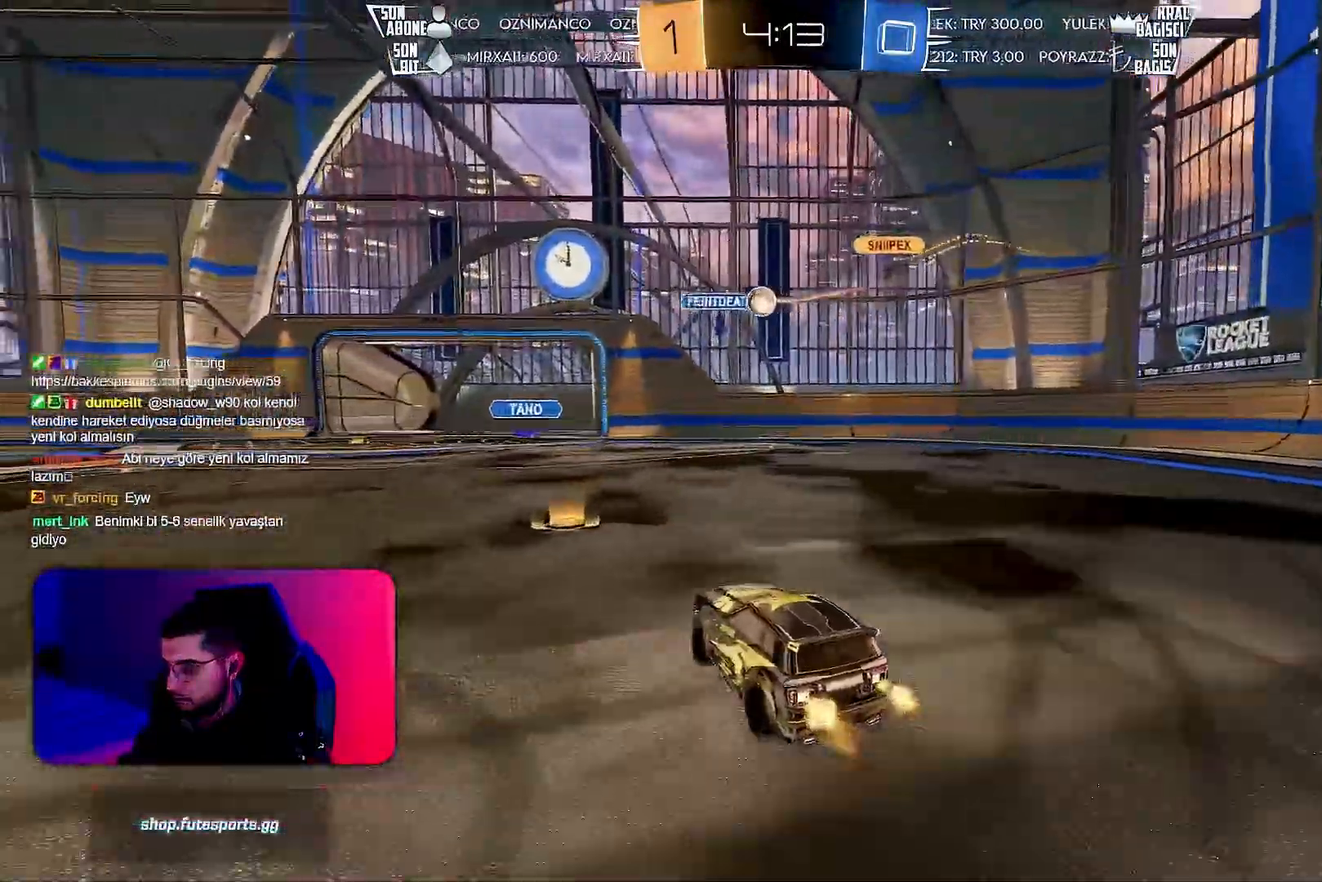
{"buttons": ["L2"], "left_stick": "down-left", "events": [[50, "L2", "down"], [117, "left_stick", "left"], [200, "L2", "up"], [250, "R2", "down"], [367, "left_stick", "down-left"], [417, "L2", "down"], [433, "R2", "up"]]}
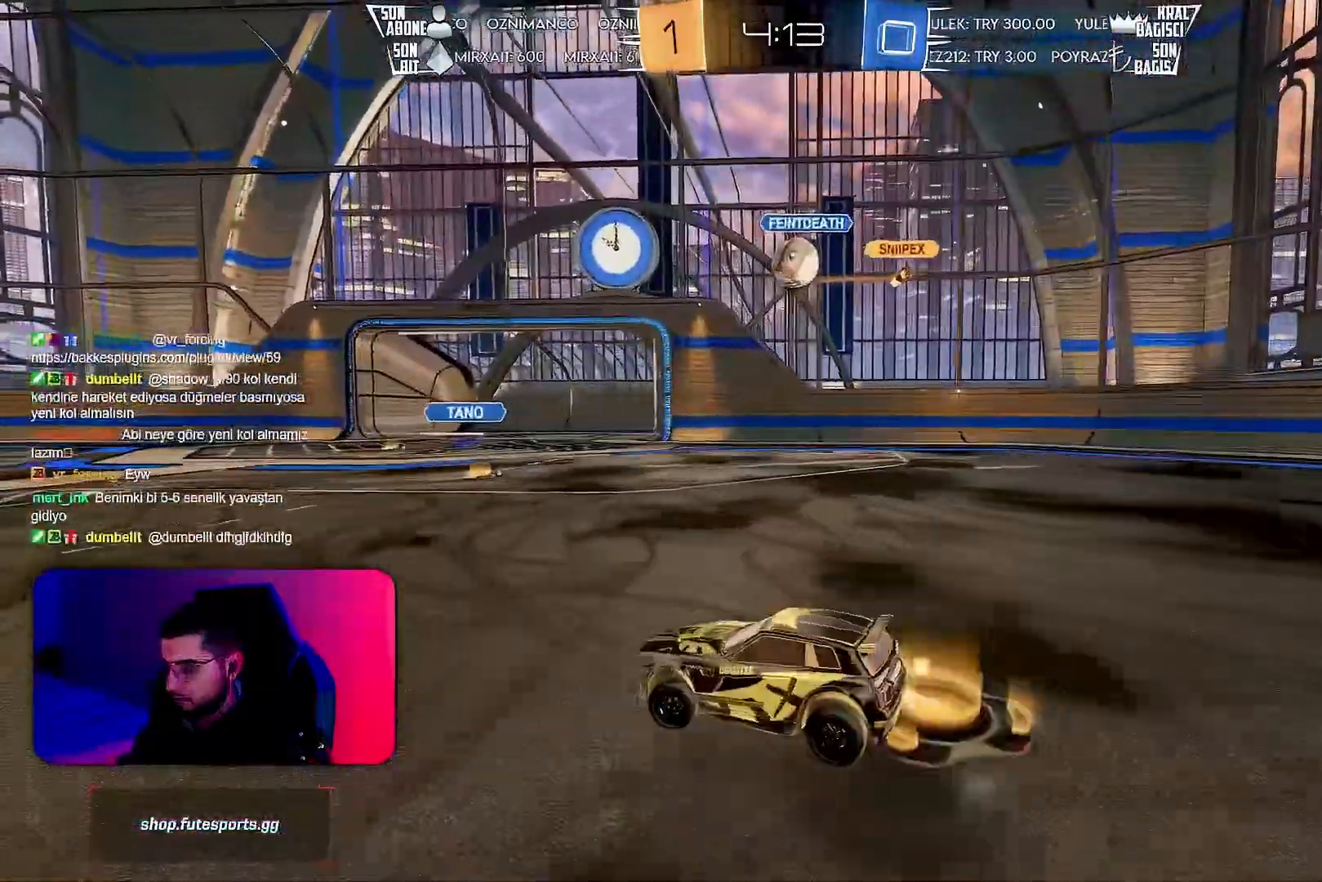
{"buttons": [], "left_stick": "center", "events": [[33, "R2", "down"], [50, "L2", "up"], [117, "L1", "down"], [167, "L1", "up"], [167, "L2", "down"], [167, "R2", "up"], [217, "L2", "up"], [267, "L2", "down"], [367, "L2", "up"], [400, "left_stick", "center"]]}
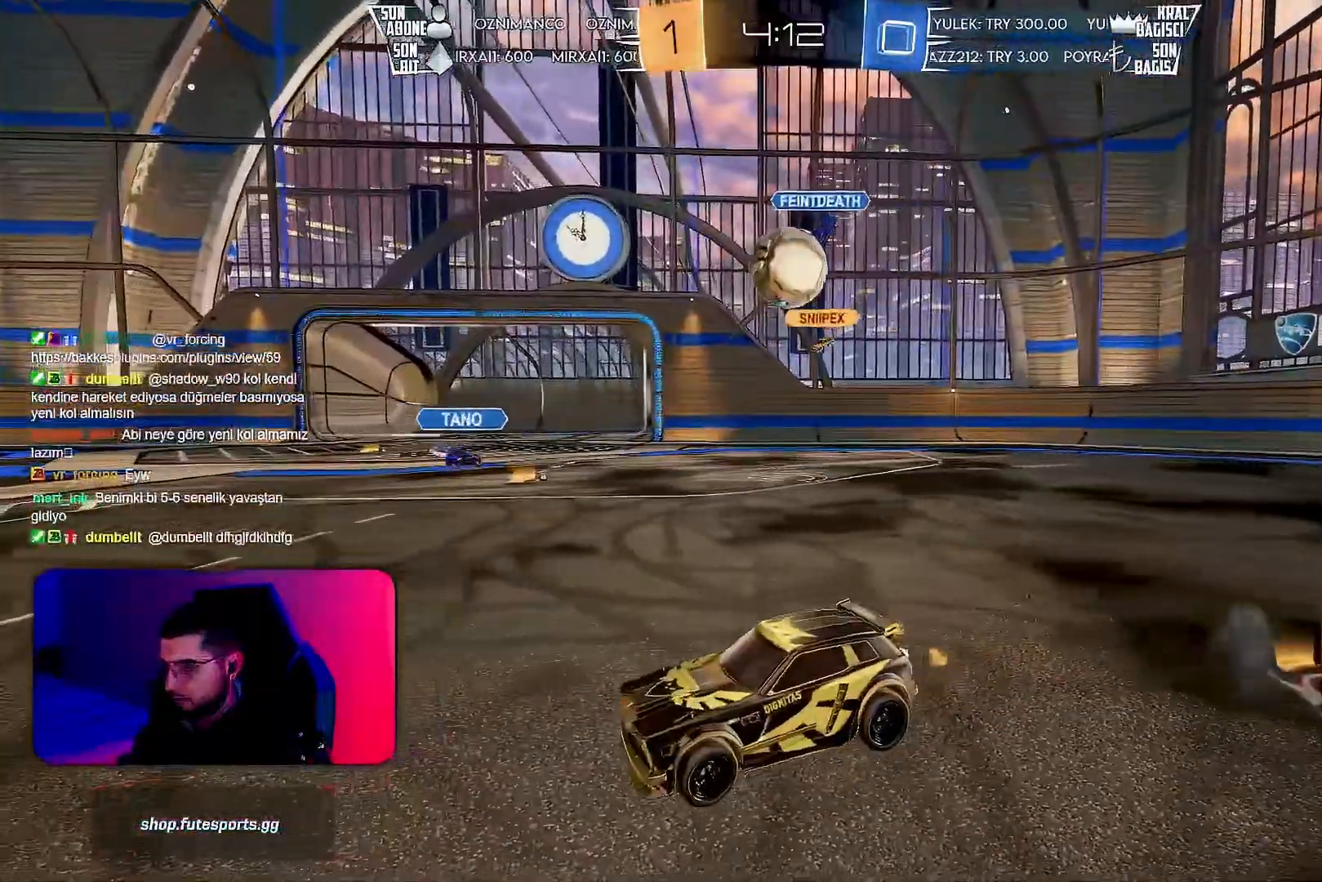
{"buttons": ["R2"], "left_stick": "center", "events": [[150, "left_stick", "right"], [317, "CROSS", "down"], [317, "left_stick", "center"], [417, "CROSS", "up"], [483, "R2", "down"]]}
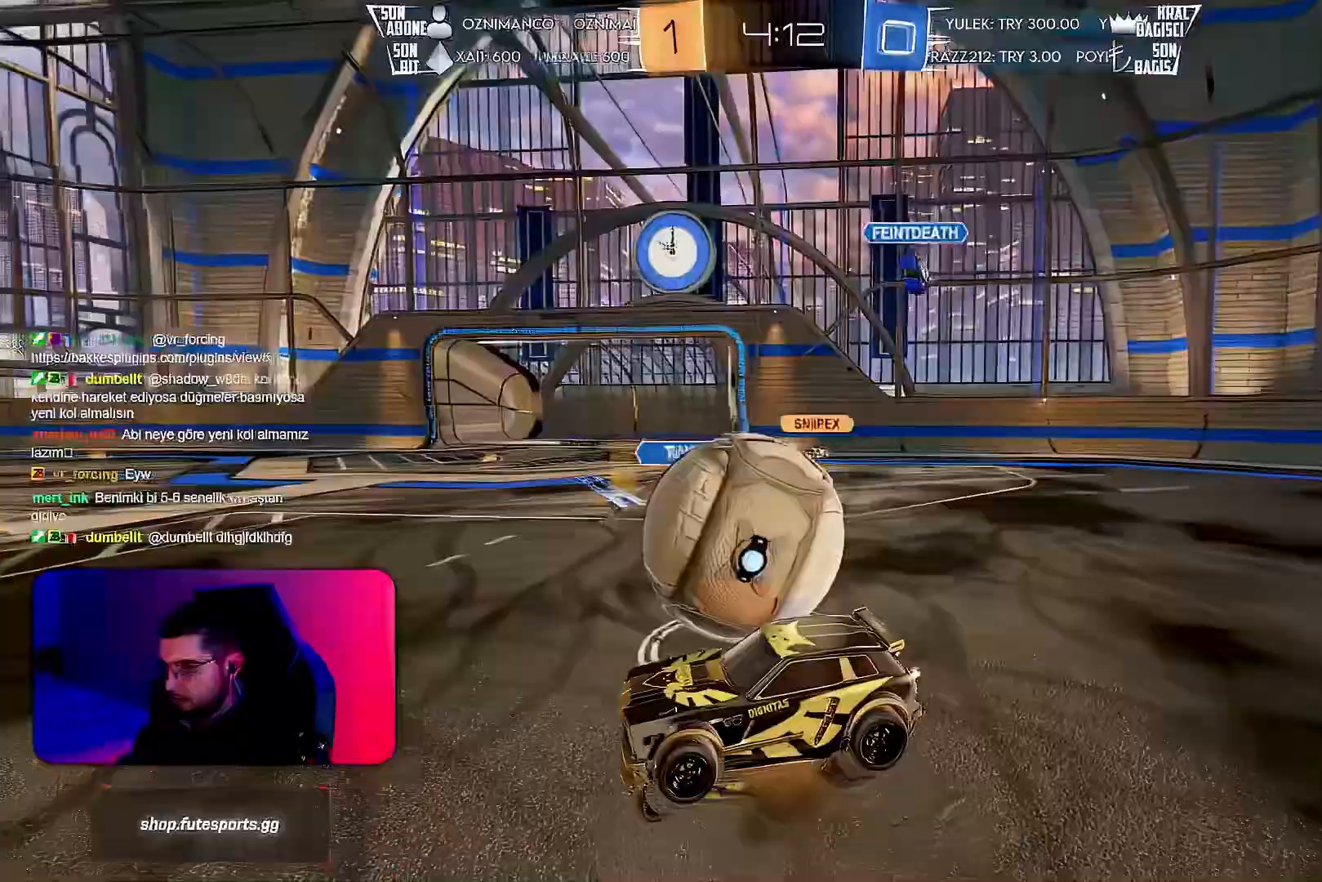
{"buttons": ["L1", "R1", "R2"], "left_stick": "down-right", "events": [[150, "R1", "down"], [333, "L1", "down"], [350, "left_stick", "down-right"]]}
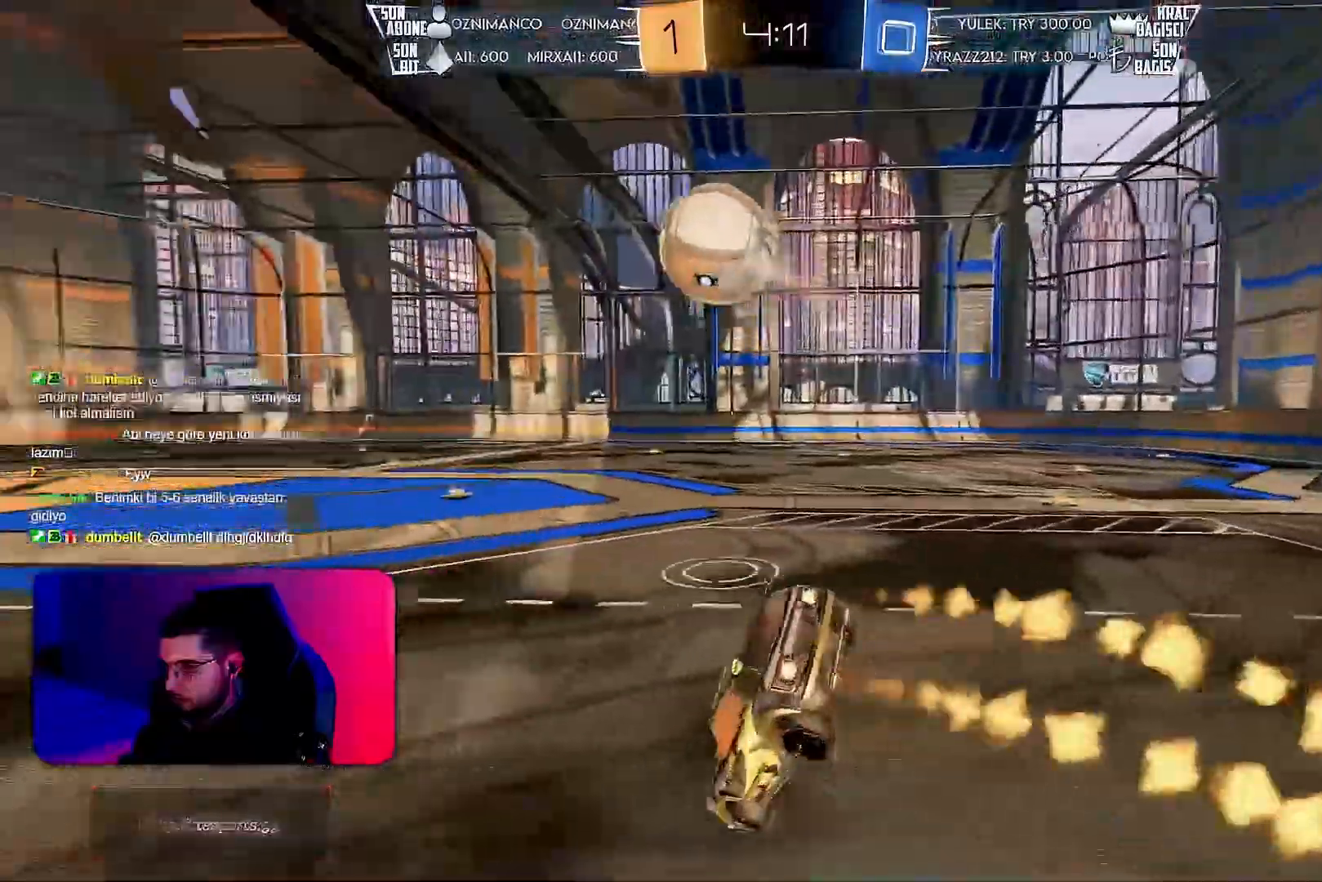
{"buttons": ["CROSS", "L1", "R1", "R2"], "left_stick": "up", "events": [[133, "R1", "up"], [233, "R1", "down"], [233, "left_stick", "up"], [267, "CROSS", "down"], [350, "CROSS", "up"], [433, "CROSS", "down"]]}
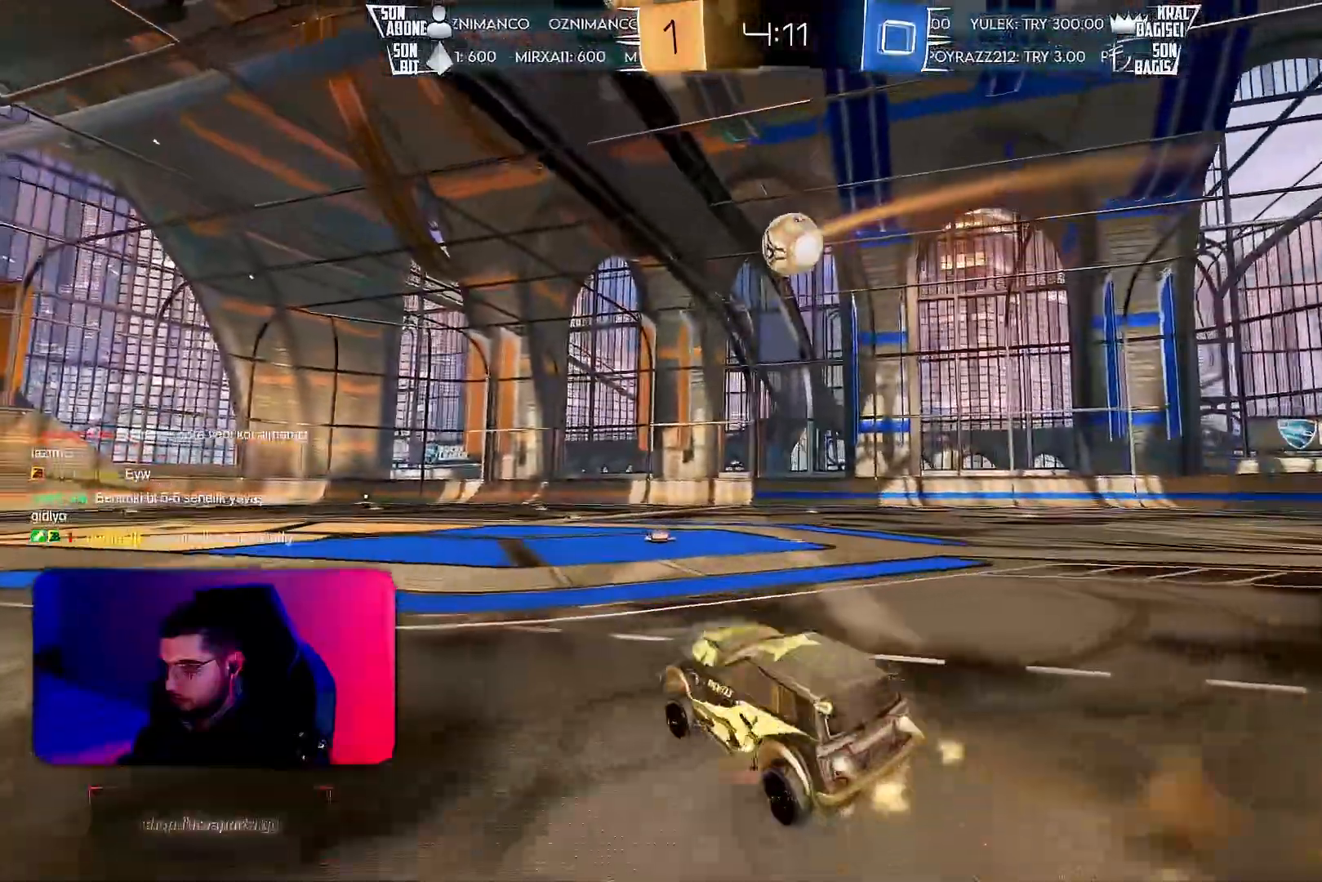
{"buttons": ["L1", "R2"], "left_stick": "up-left", "events": [[50, "CROSS", "up"], [167, "left_stick", "up-left"], [350, "left_stick", "left"], [417, "R1", "up"], [450, "left_stick", "up-left"]]}
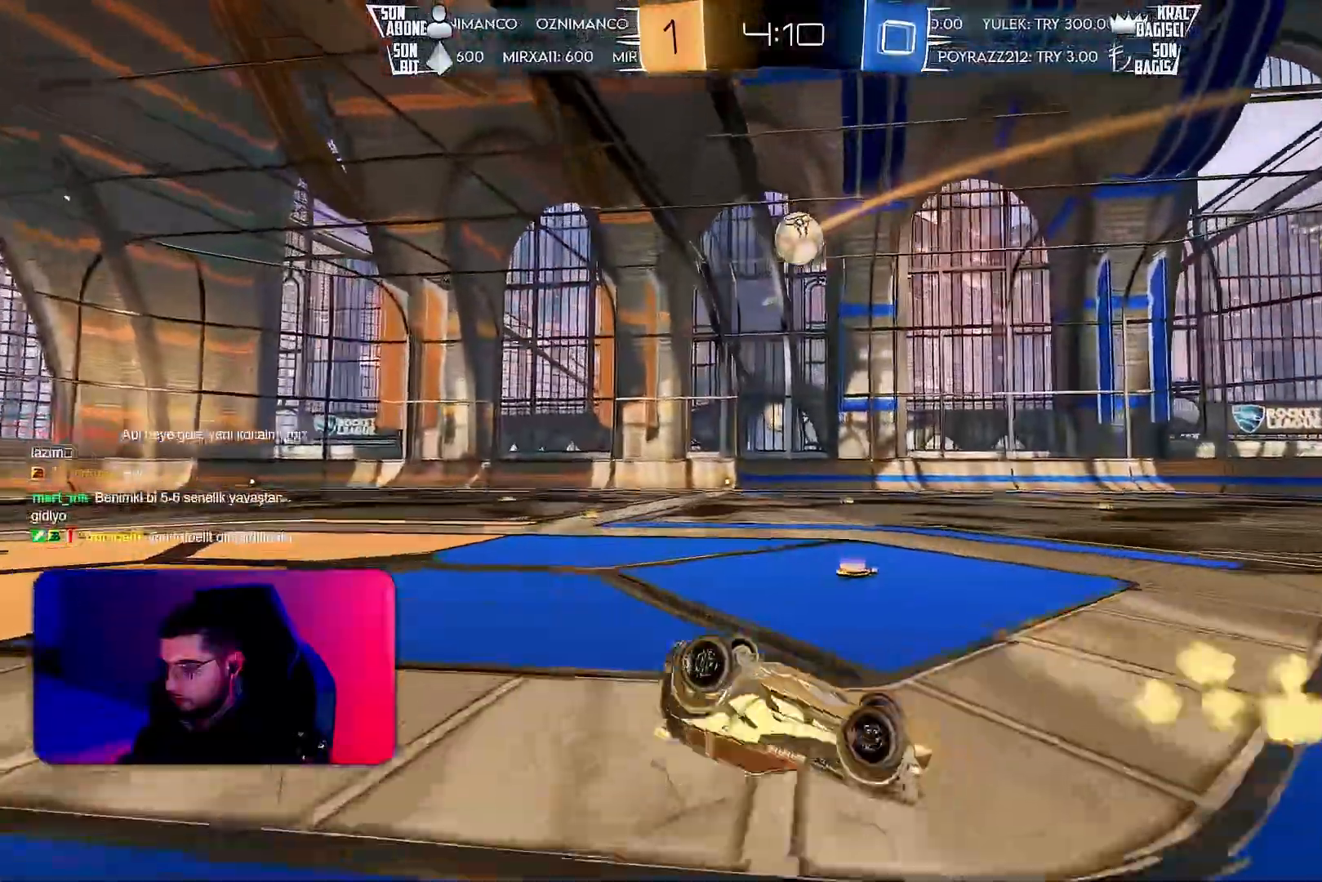
{"buttons": ["L1", "R2"], "left_stick": "up-left", "events": [[83, "R2", "up"], [200, "L1", "up"], [283, "R2", "down"], [317, "L1", "down"]]}
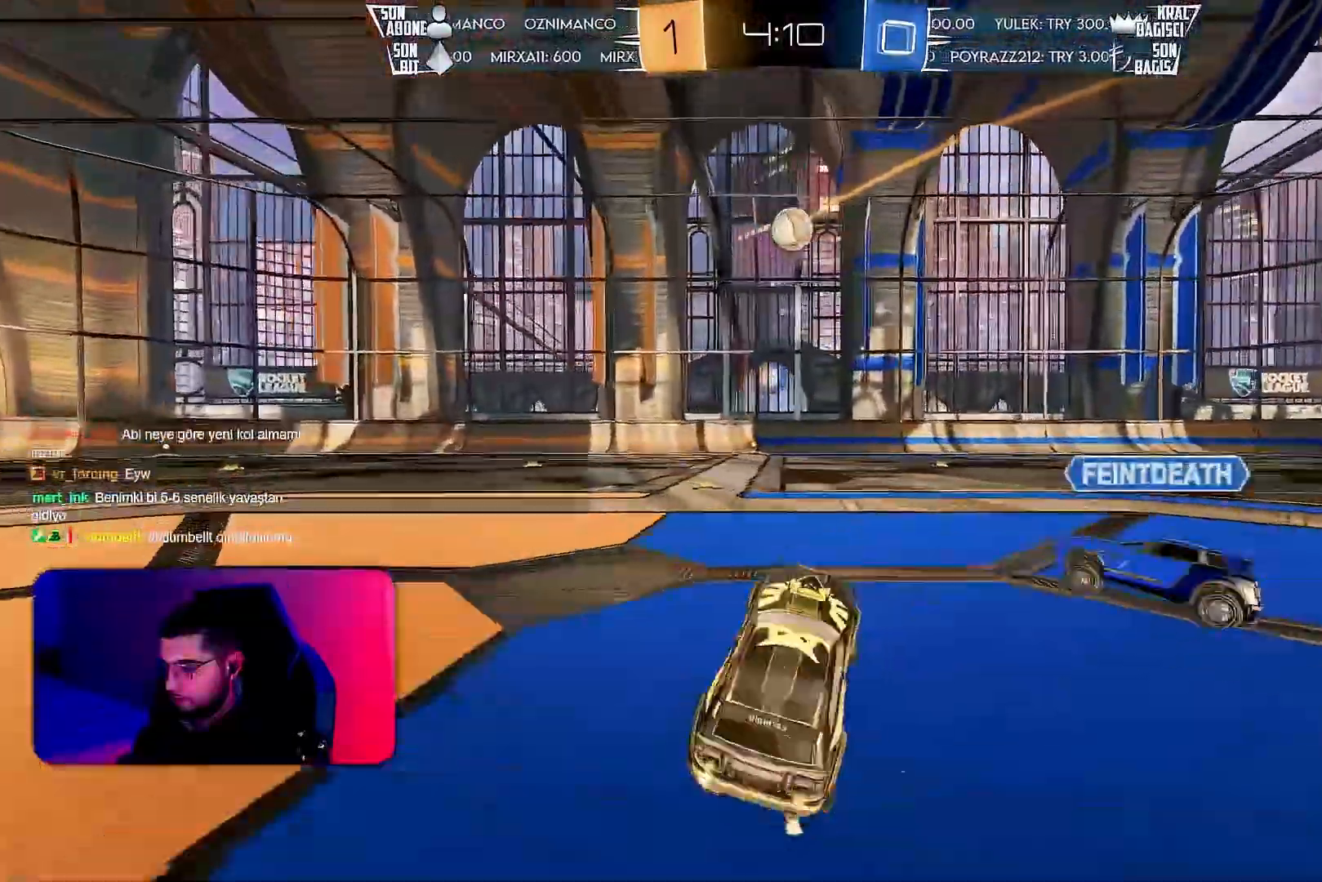
{"buttons": ["L1"], "left_stick": "down-left", "events": [[50, "R2", "up"], [183, "CROSS", "down"], [233, "CROSS", "up"], [233, "left_stick", "left"], [283, "CROSS", "down"], [333, "CROSS", "up"], [350, "left_stick", "down-left"]]}
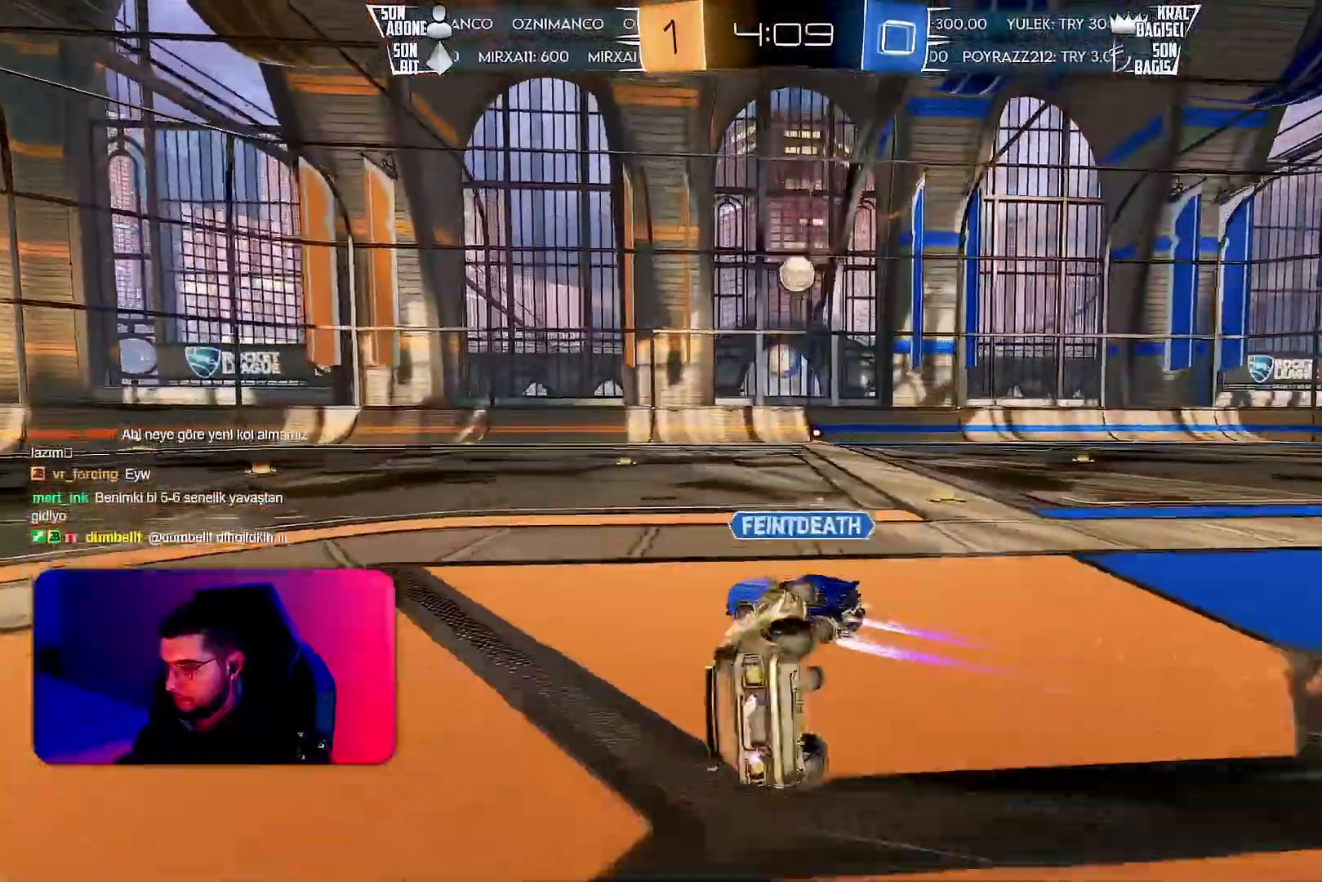
{"buttons": ["R2"], "left_stick": "left", "events": [[67, "left_stick", "left"], [167, "R2", "down"], [383, "L1", "up"]]}
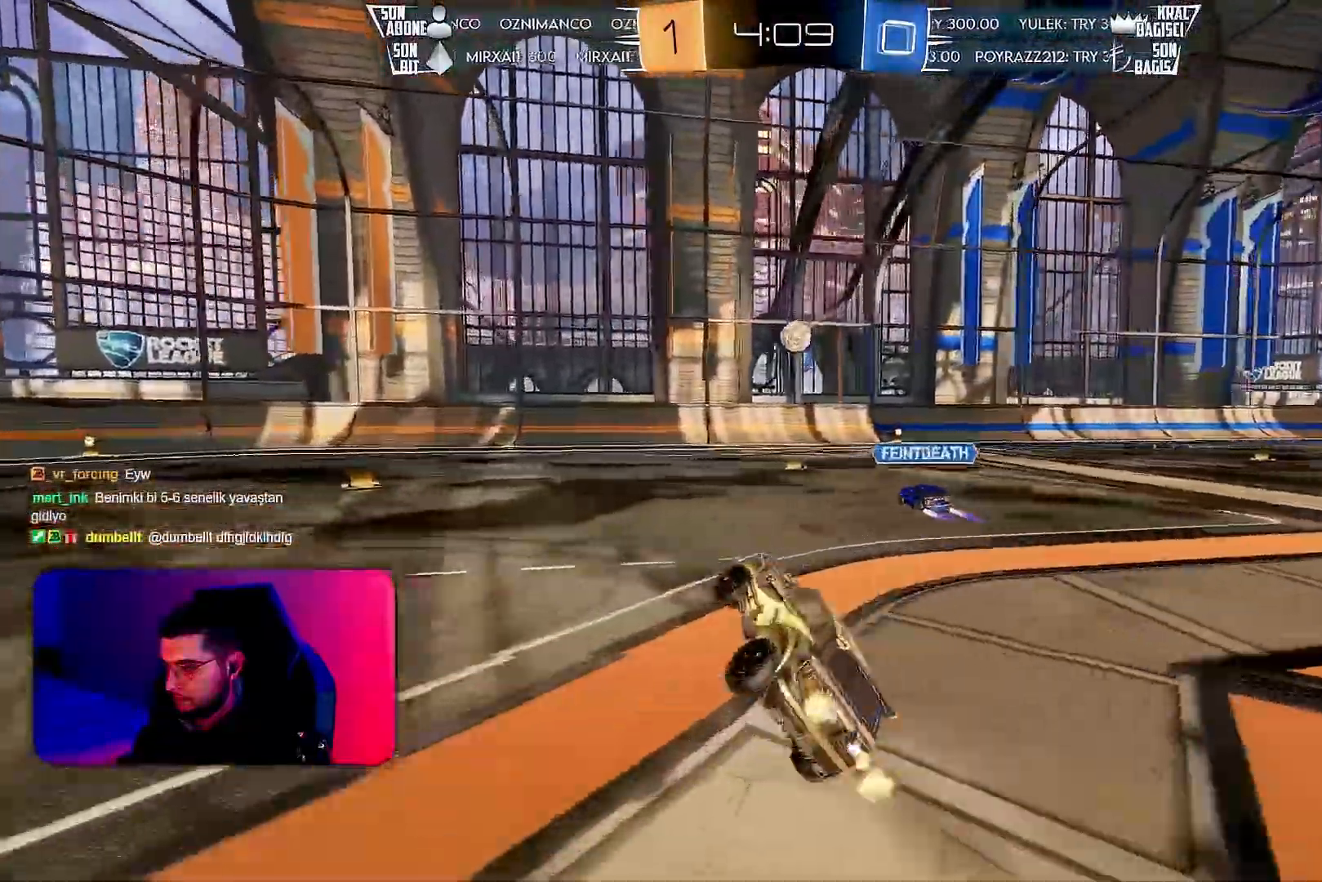
{"buttons": ["R2"], "left_stick": "right", "events": [[17, "left_stick", "center"], [283, "left_stick", "right"]]}
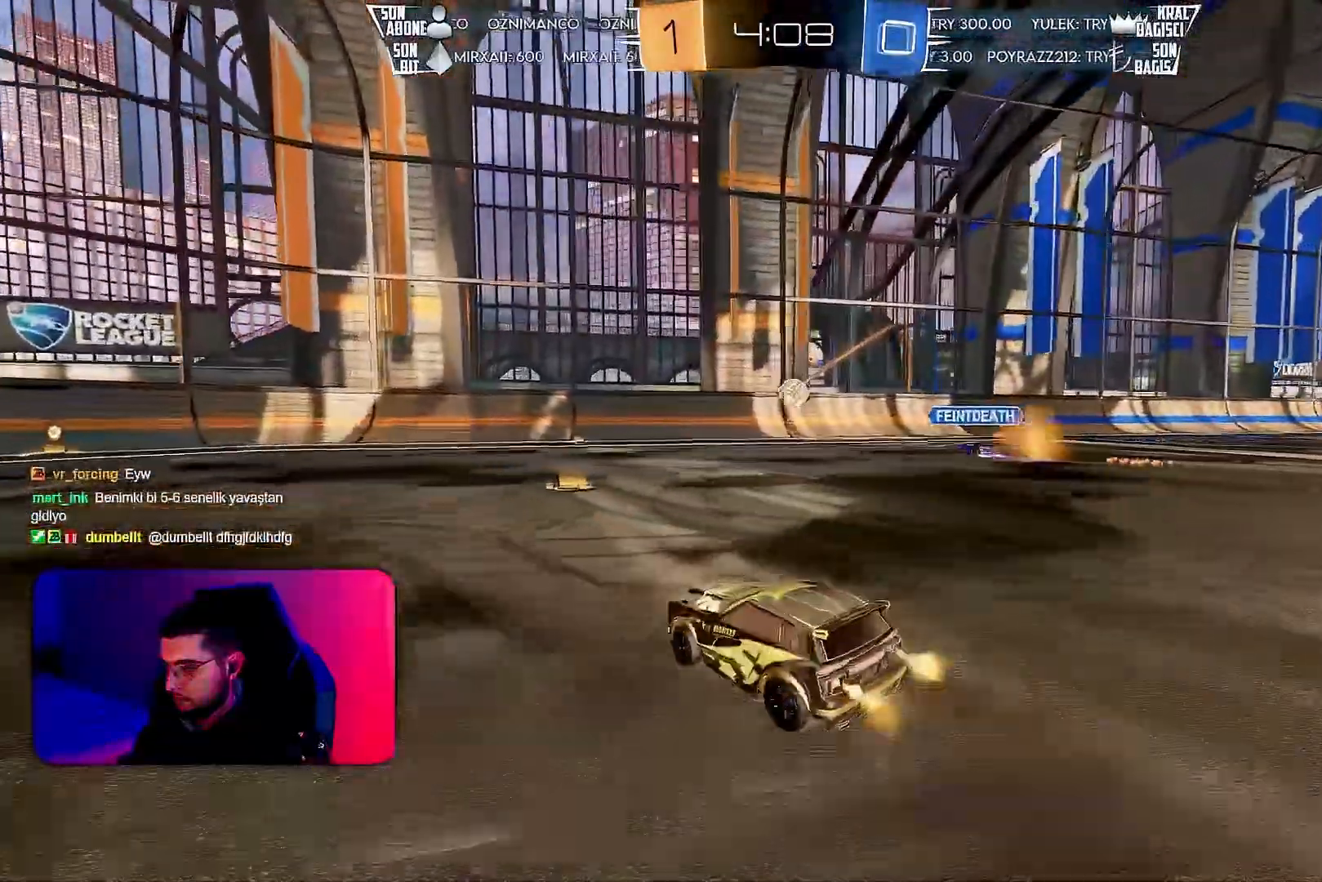
{"buttons": ["L2"], "left_stick": "center", "events": [[133, "left_stick", "center"], [350, "R2", "up"], [367, "L2", "down"]]}
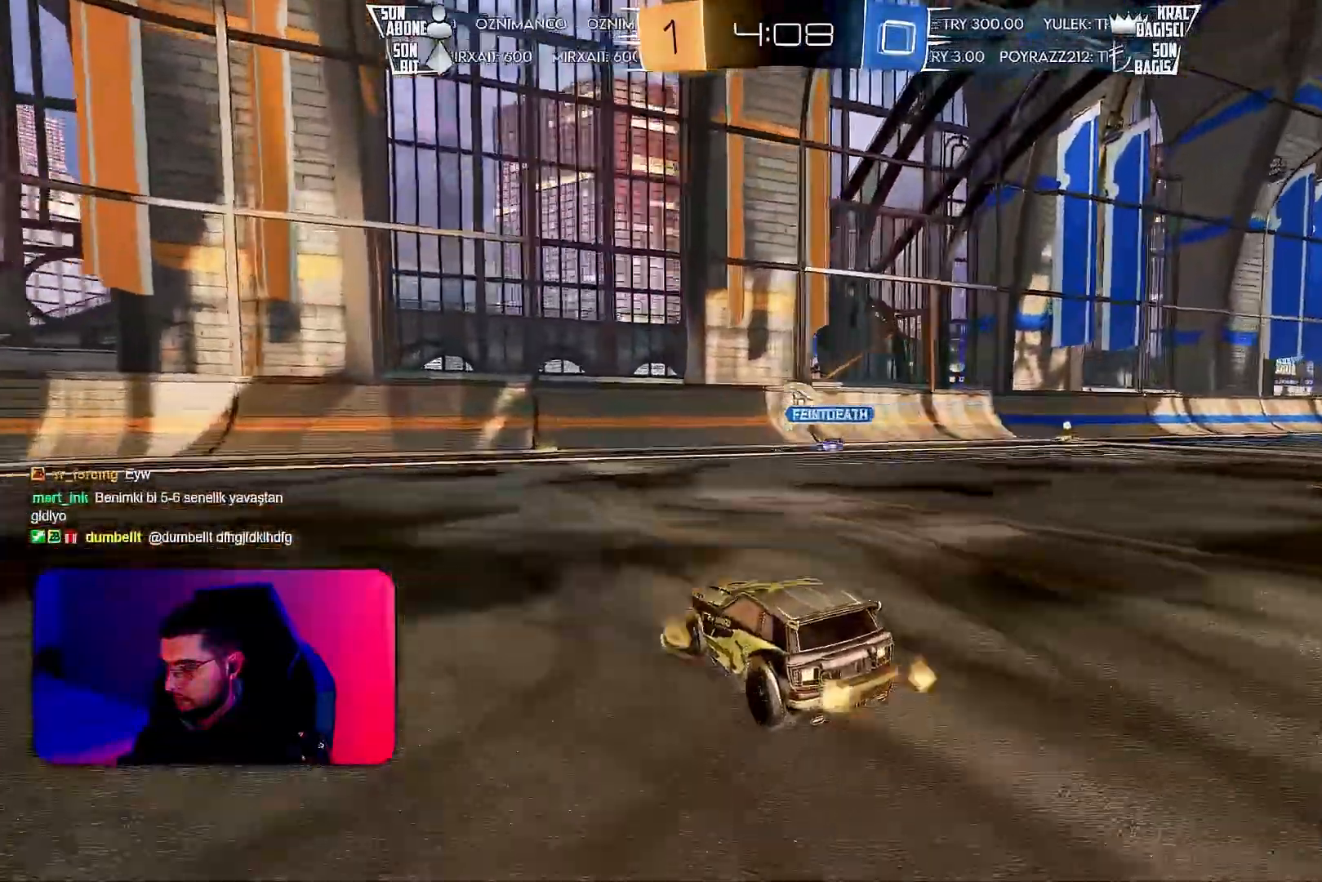
{"buttons": ["CROSS"], "left_stick": "down-right", "events": [[17, "L2", "up"], [283, "left_stick", "right"], [350, "R2", "down"], [467, "left_stick", "down-right"], [483, "CROSS", "down"], [500, "R2", "up"]]}
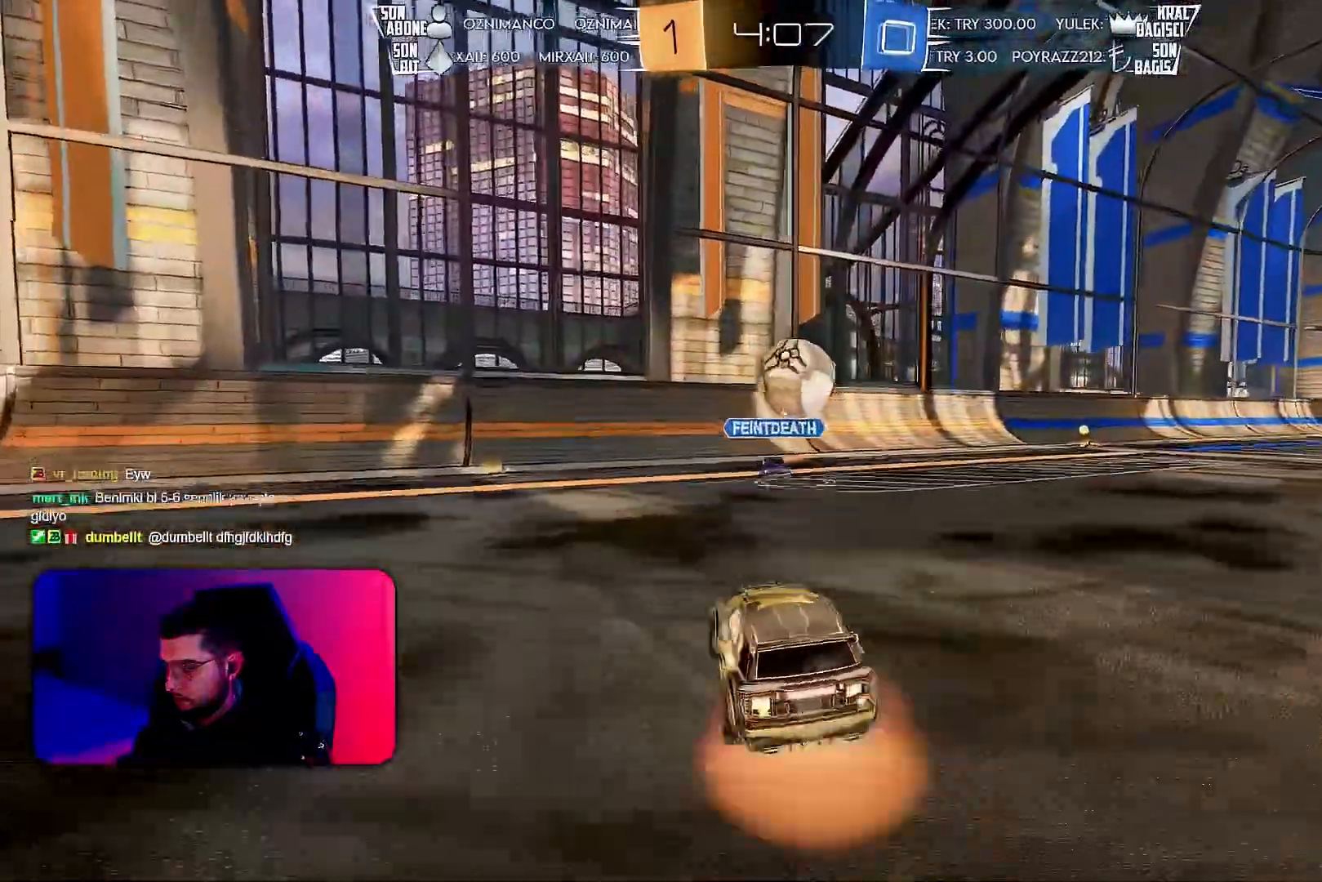
{"buttons": ["R2"], "left_stick": "center", "events": [[50, "CROSS", "up"], [133, "left_stick", "down-left"], [200, "R2", "down"], [200, "left_stick", "center"]]}
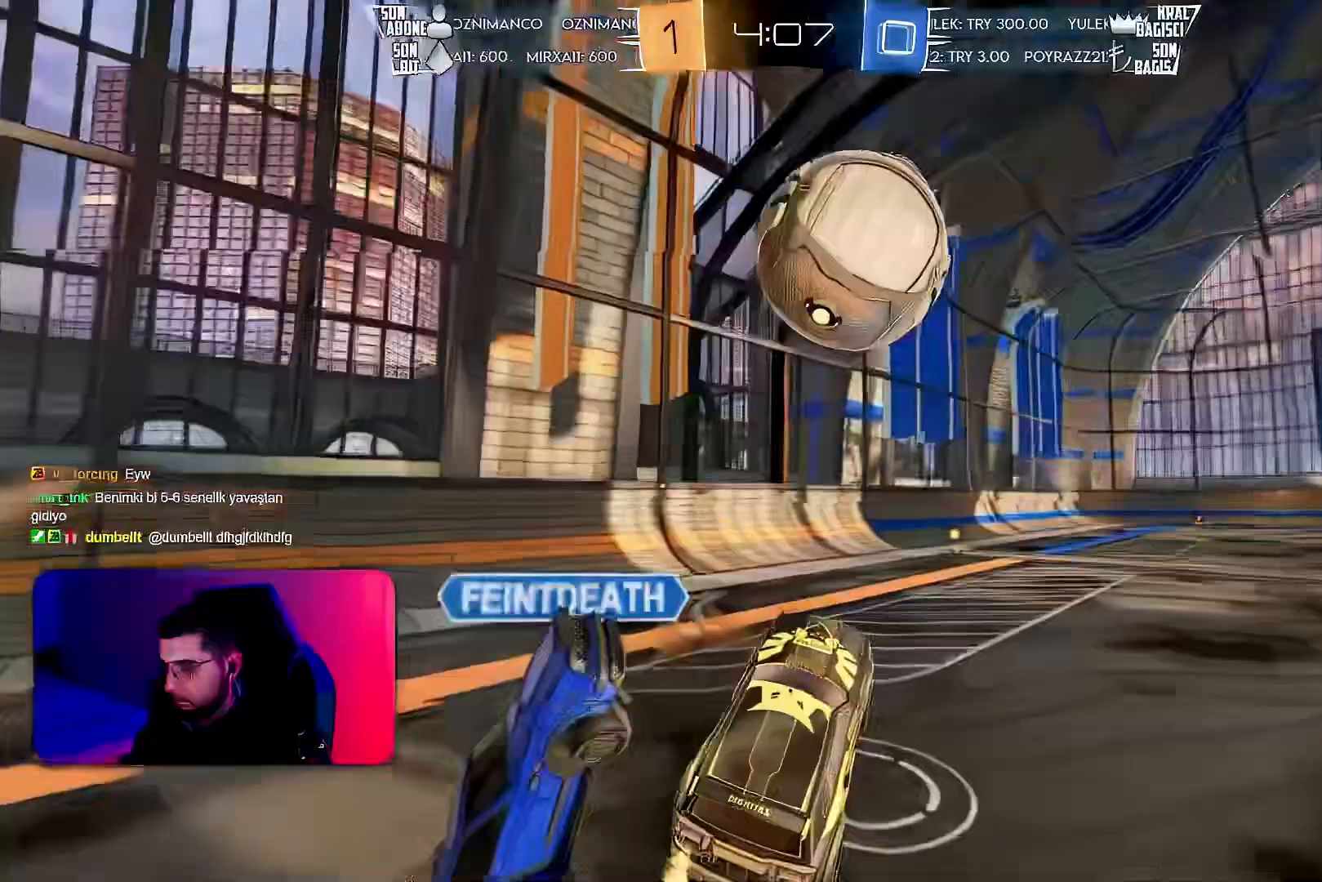
{"buttons": ["R2"], "left_stick": "center", "events": [[50, "left_stick", "up-left"], [83, "R2", "up"], [200, "left_stick", "center"], [300, "R2", "down"]]}
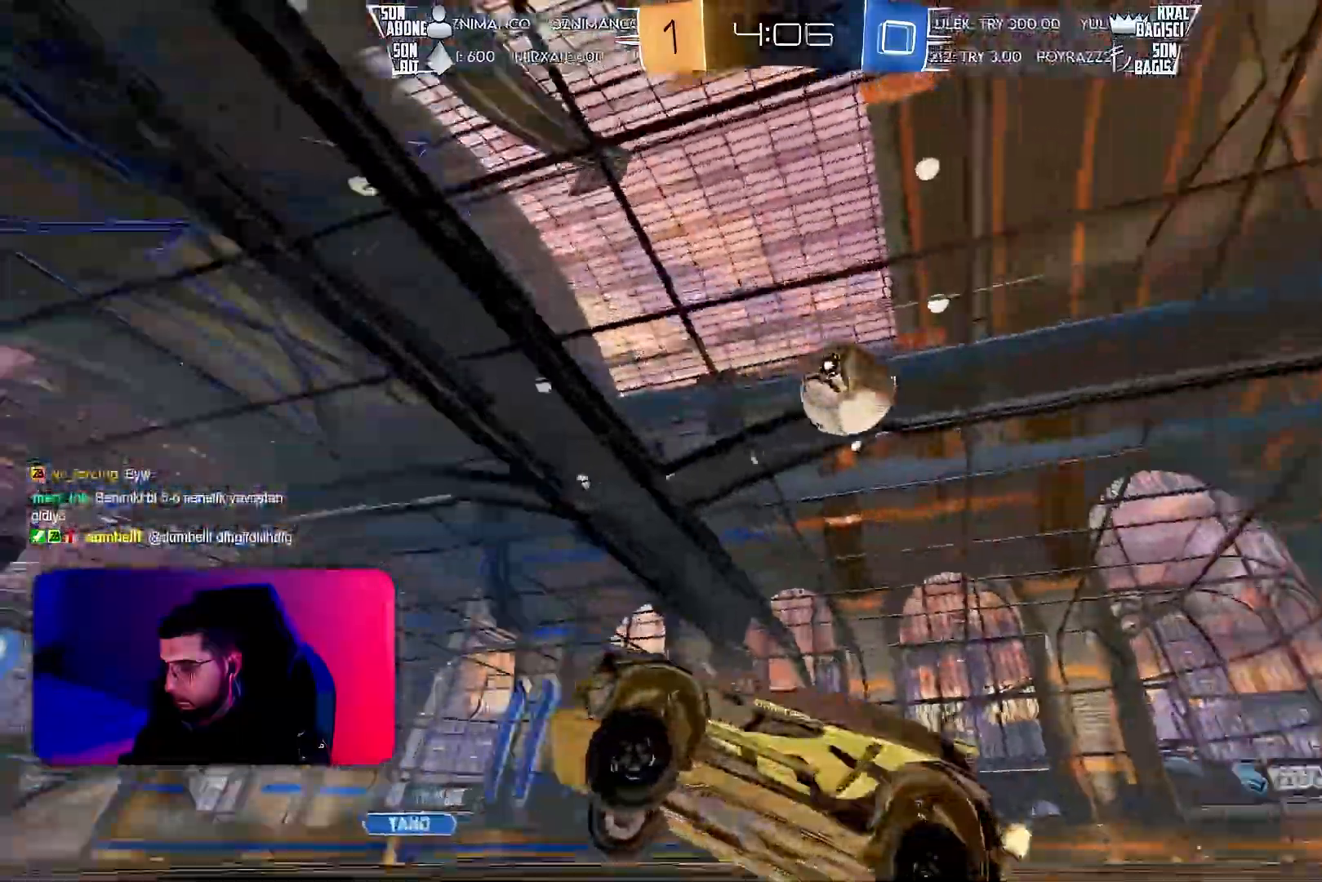
{"buttons": ["R2"], "left_stick": "right", "events": [[367, "left_stick", "right"]]}
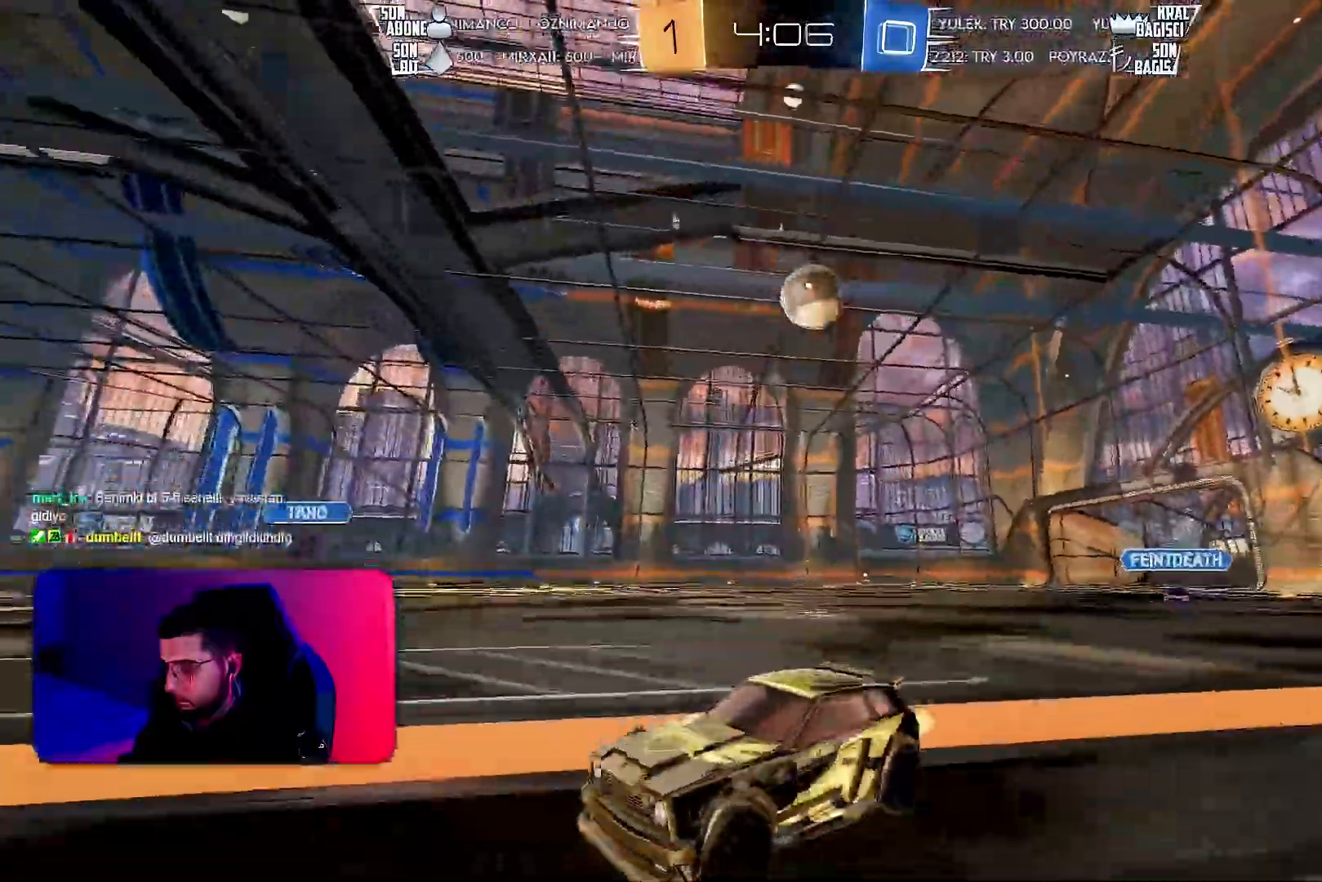
{"buttons": [], "left_stick": "right", "events": [[50, "L1", "down"], [250, "L1", "up"], [483, "R2", "up"]]}
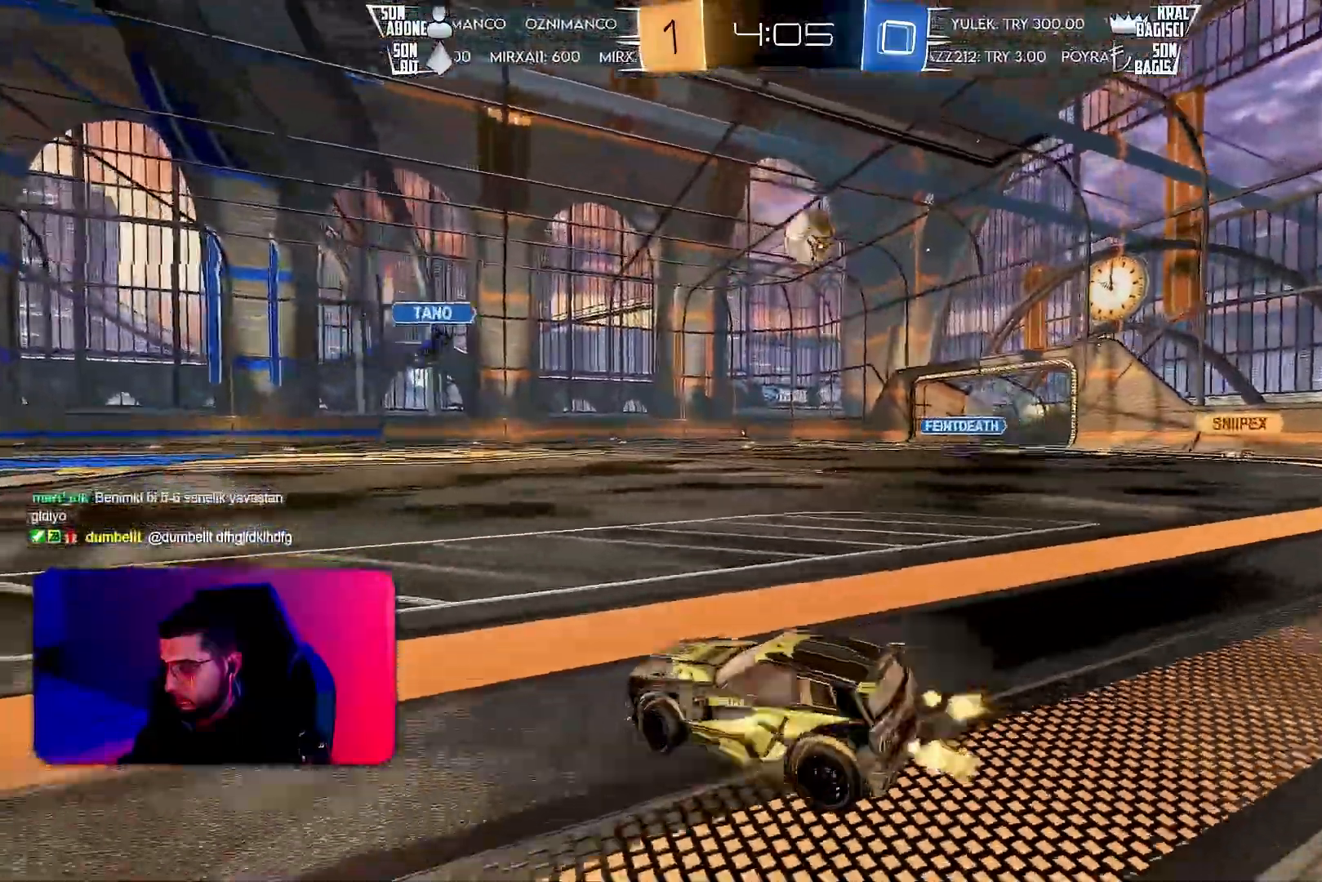
{"buttons": ["R2"], "left_stick": "right", "events": [[317, "R2", "down"]]}
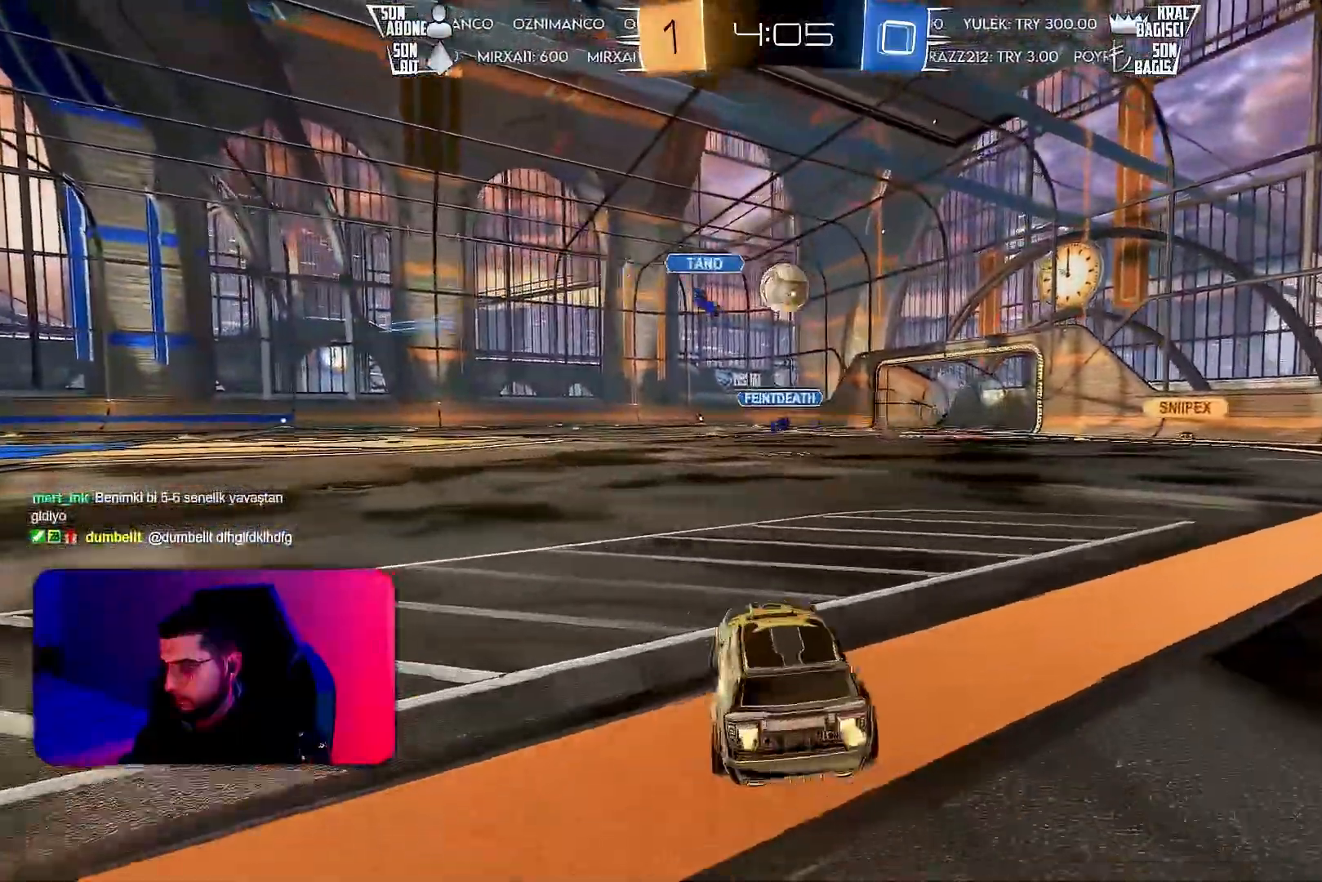
{"buttons": ["R2"], "left_stick": "center", "events": [[100, "left_stick", "center"]]}